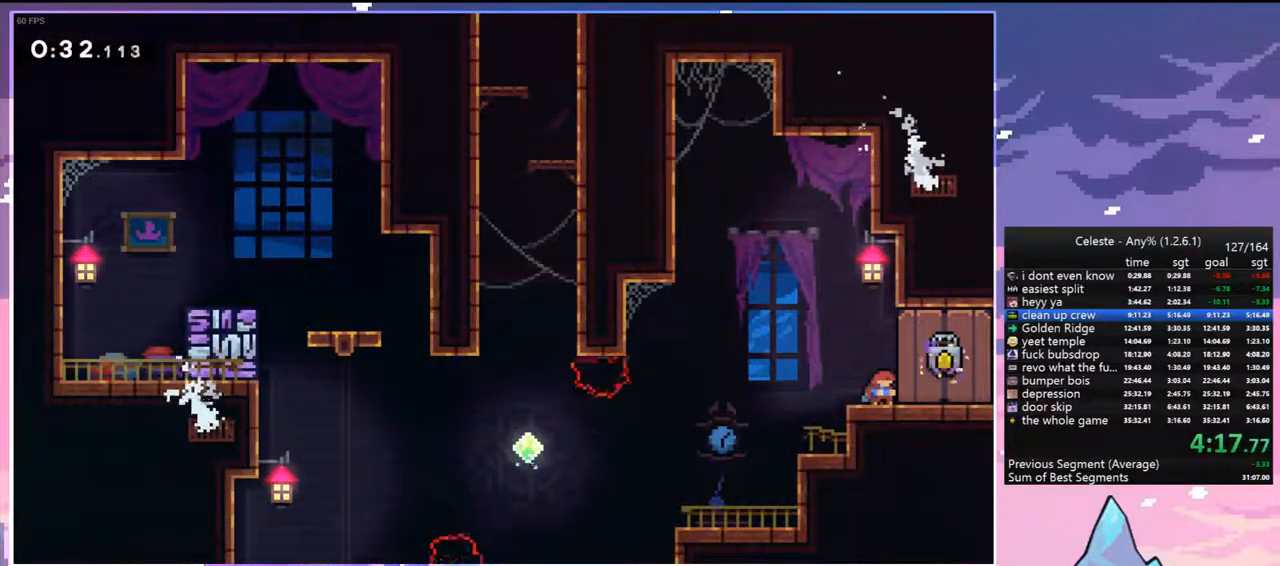
Gameplay with keyboard; each line is a JSON object with the keys held at the frame after it. "events" lists presses ("down") and releases ("up") of "dash", "down", "grab", "jump", "jump2", "left", "menu", "right", "skip" and "up" between this image and that frame as [ms after this image, input, new state], when the widget could be followed in between. No other keys are recorded. Mouse input is not recorded. Key names are as the overlay labels them; some are game actions (e.g. jump) rather than physical keys.
{"keys": ["down", "right"], "events": []}
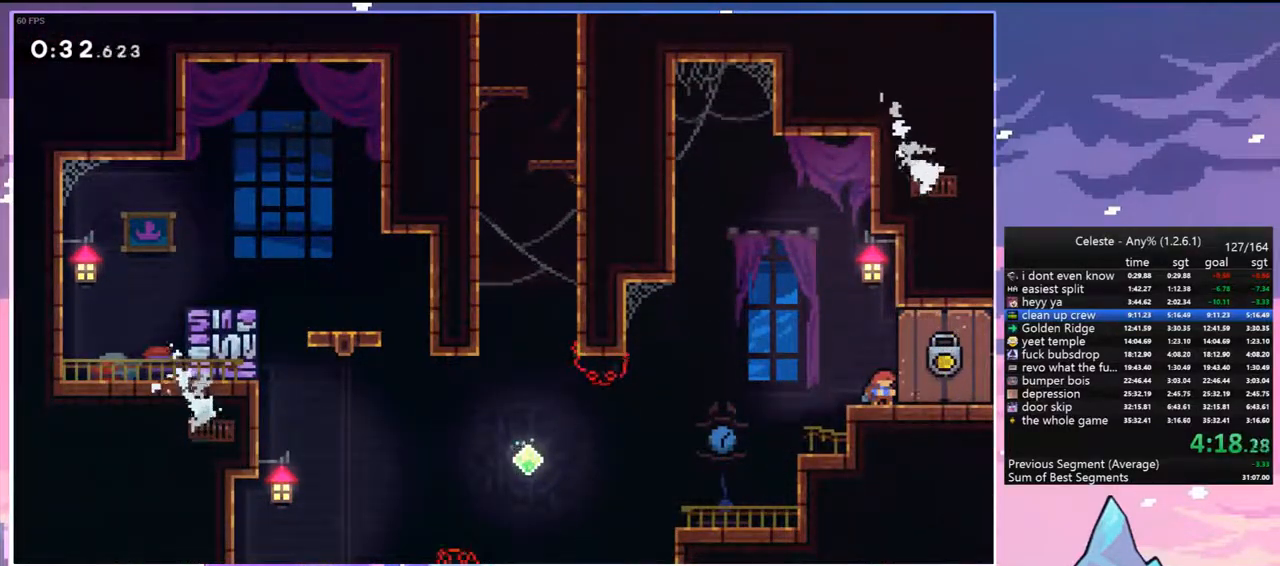
{"keys": ["jump", "right"], "events": [[183, "dash", "down"], [283, "down", "up"], [283, "jump", "down"], [417, "dash", "up"]]}
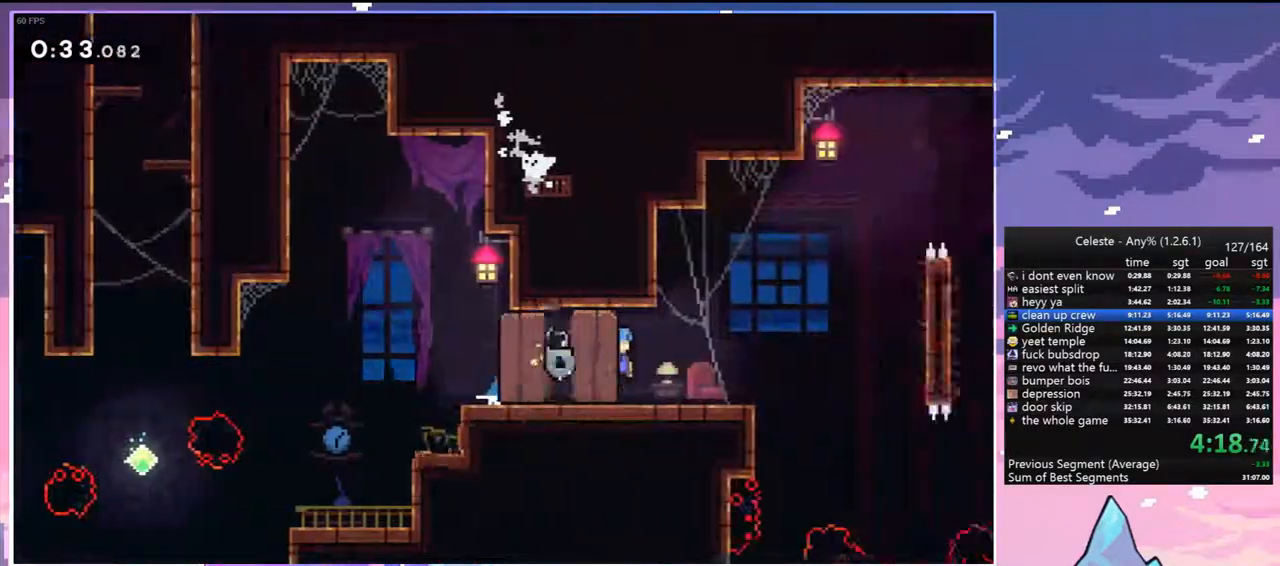
{"keys": ["jump", "right"], "events": []}
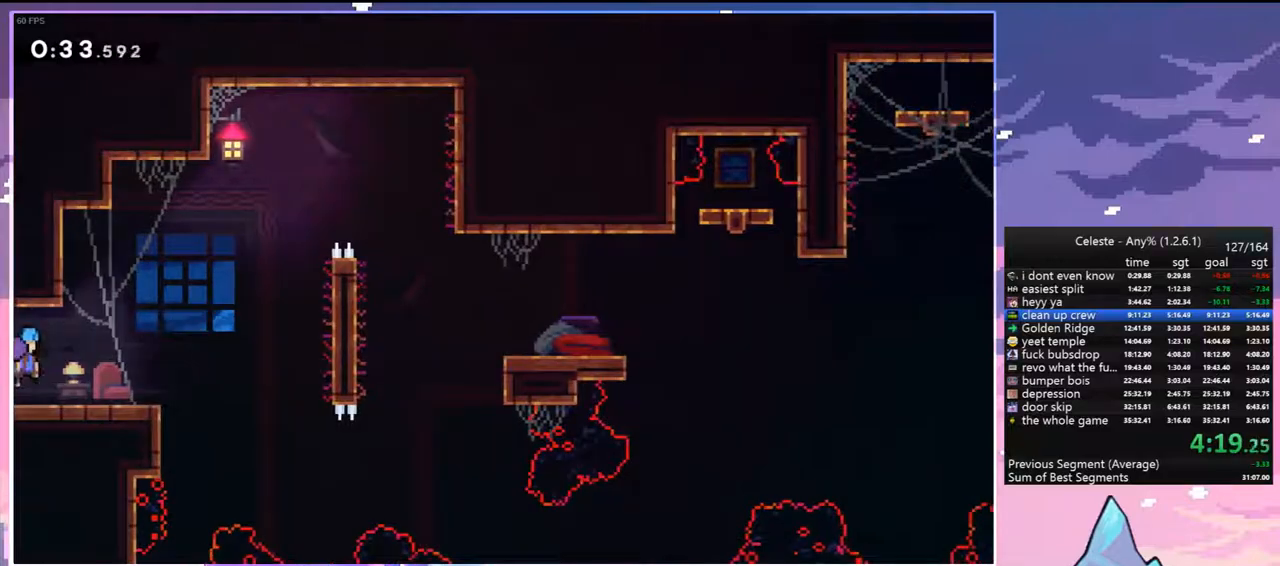
{"keys": ["dash", "right", "up"], "events": [[133, "jump", "up"], [450, "up", "down"], [500, "dash", "down"]]}
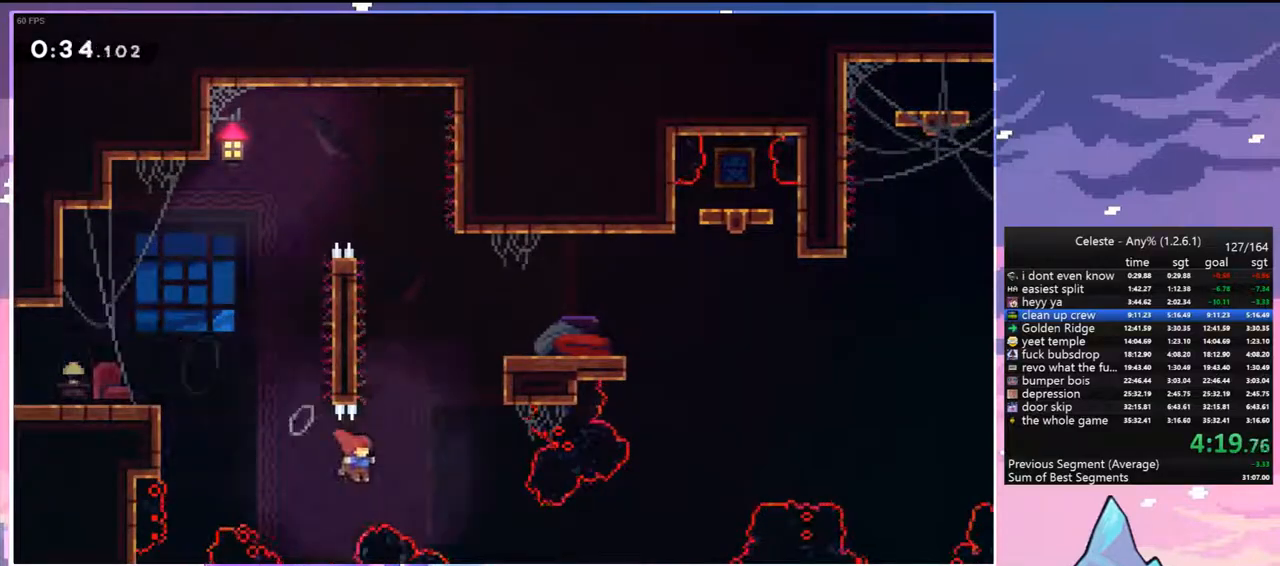
{"keys": ["right", "up"], "events": [[183, "grab", "down"], [233, "dash", "up"], [333, "jump", "down"], [467, "grab", "up"], [467, "jump", "up"]]}
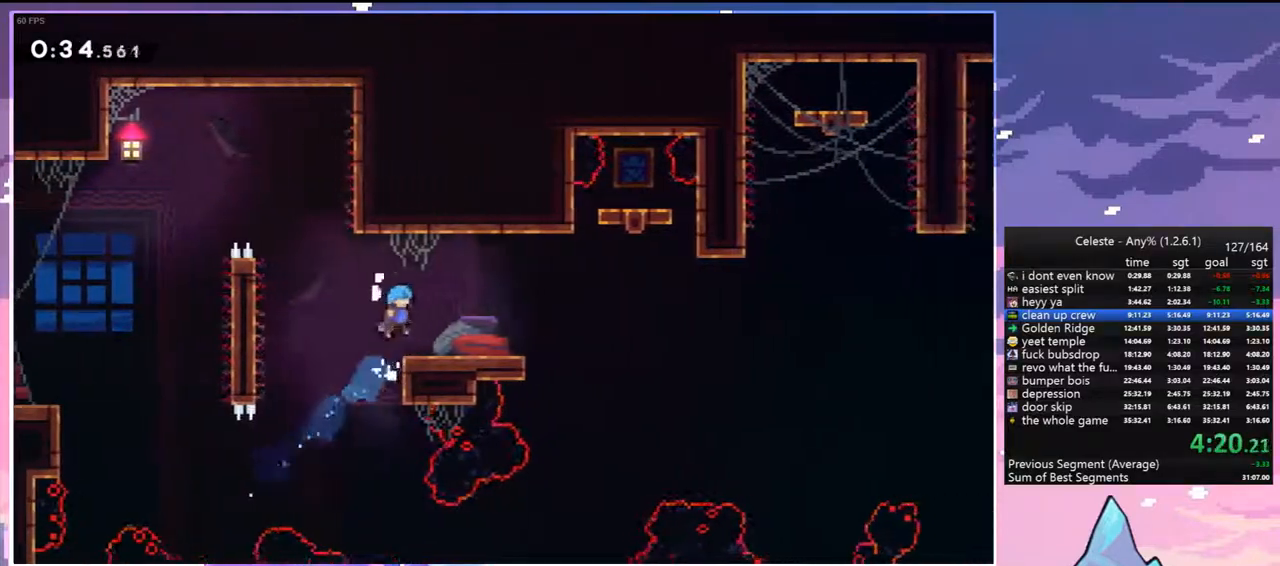
{"keys": ["dash", "jump", "right"], "events": [[17, "up", "up"], [150, "down", "down"], [250, "dash", "down"], [433, "jump", "down"], [483, "down", "up"]]}
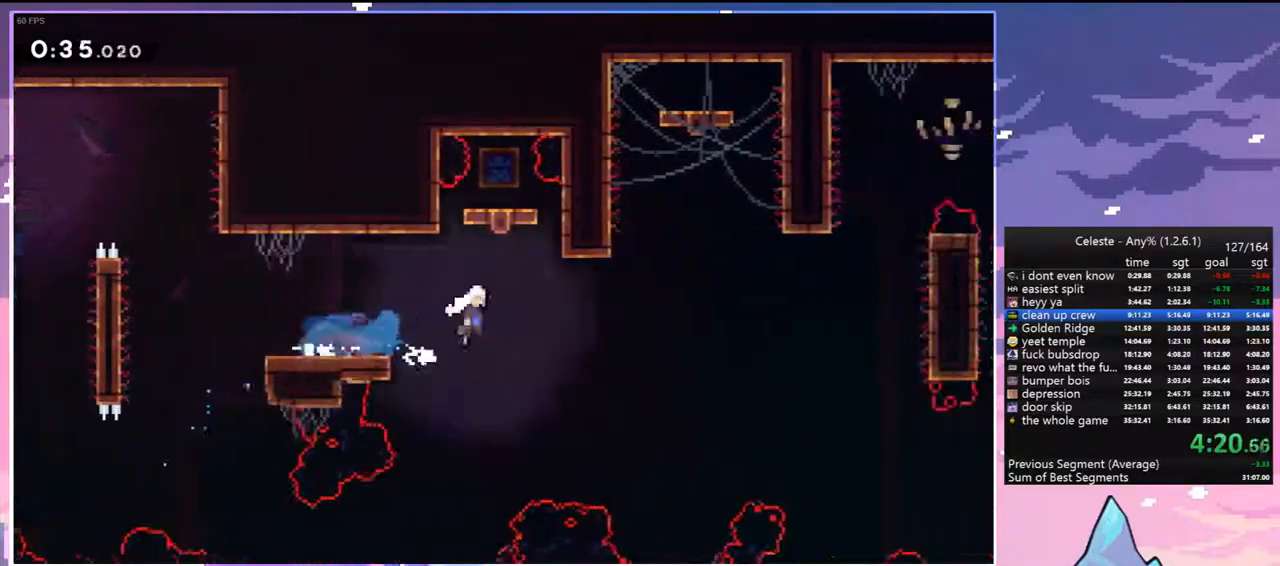
{"keys": ["jump", "right"], "events": [[83, "dash", "up"]]}
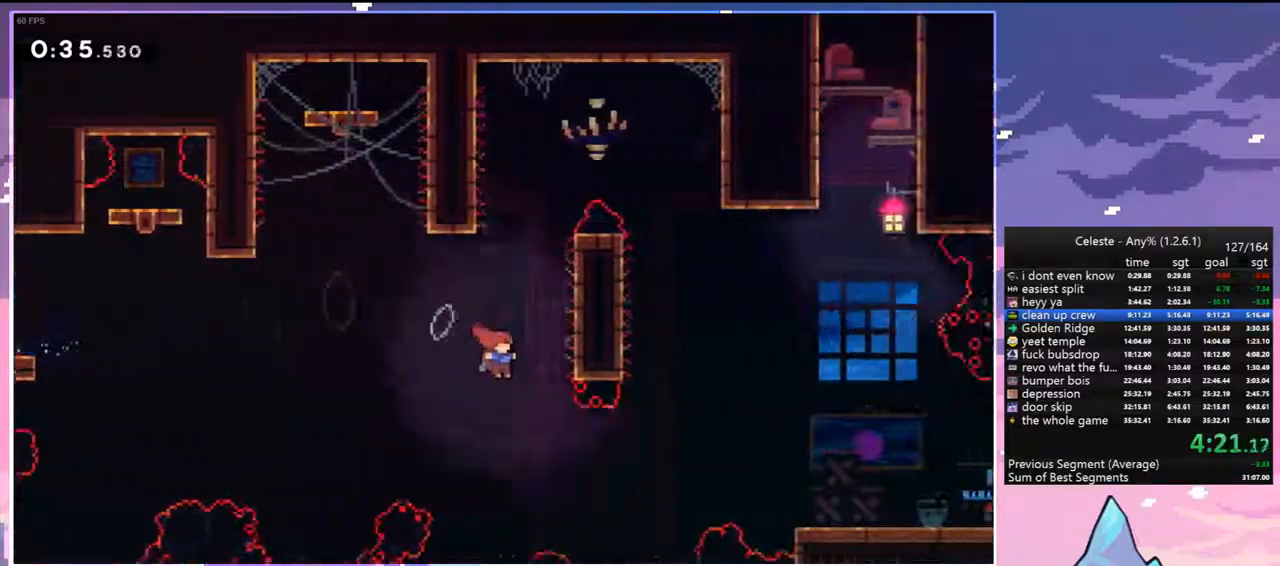
{"keys": ["right"], "events": [[233, "dash", "down"], [283, "jump", "up"], [417, "dash", "up"]]}
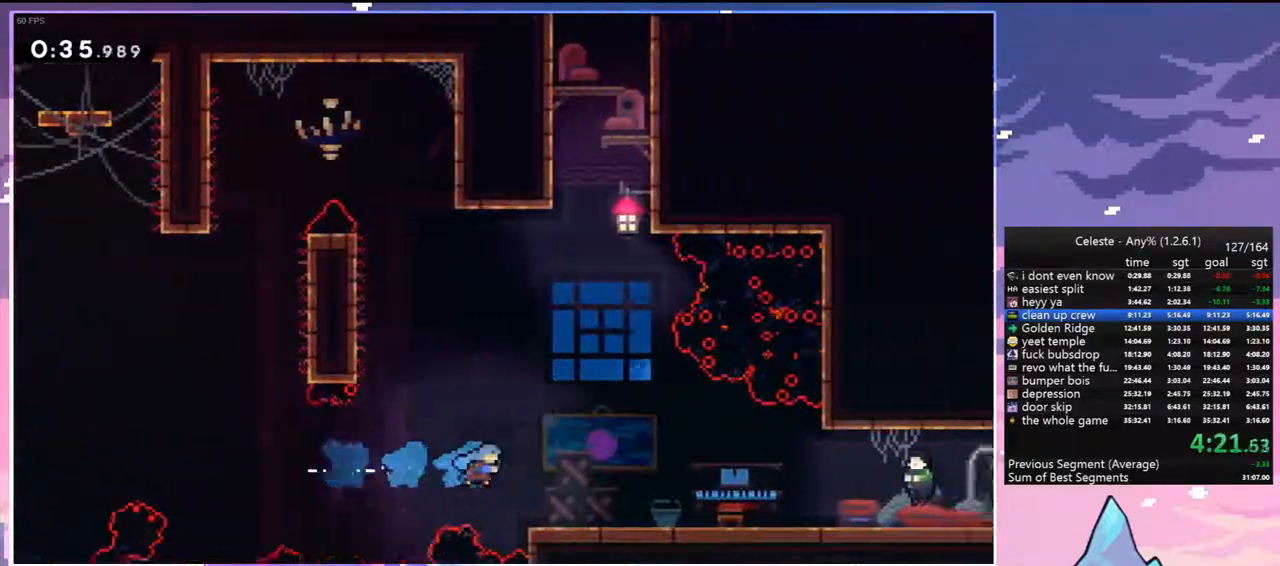
{"keys": ["right"], "events": [[67, "down", "down"], [200, "dash", "down"], [250, "jump", "down"], [350, "jump", "up"], [383, "dash", "up"], [433, "down", "up"]]}
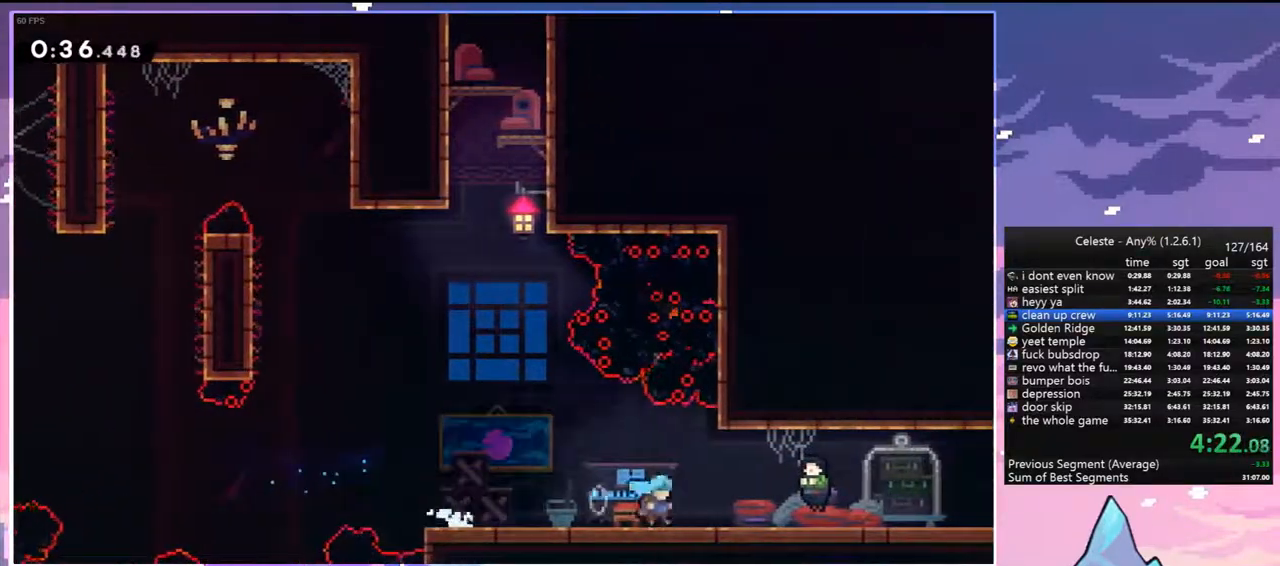
{"keys": ["down", "right"], "events": [[83, "menu", "down"], [133, "right", "up"], [133, "skip", "down"], [267, "menu", "up"], [267, "skip", "up"], [400, "down", "down"], [450, "right", "down"]]}
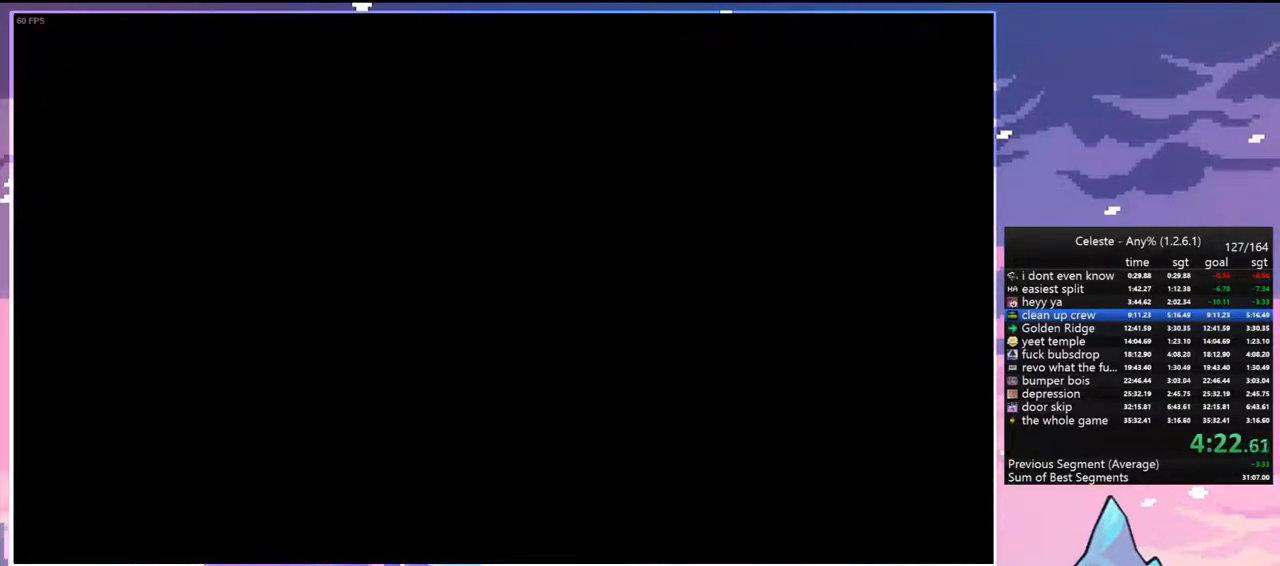
{"keys": ["right"], "events": [[283, "dash", "down"], [333, "jump", "down"], [417, "jump", "up"], [467, "dash", "up"], [467, "down", "up"]]}
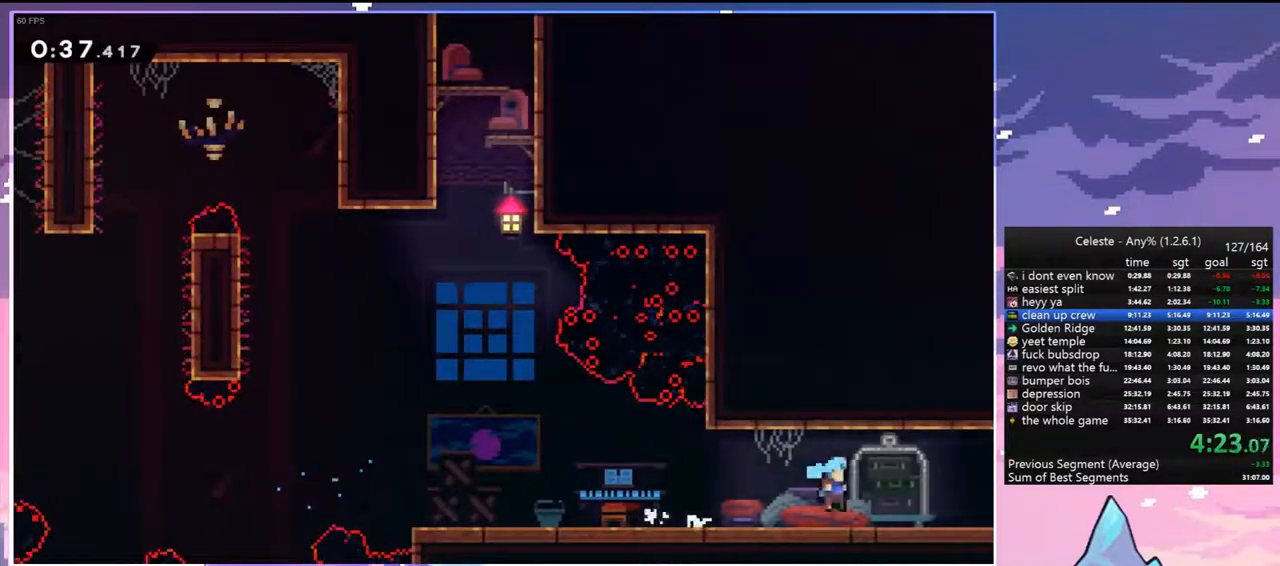
{"keys": ["right"], "events": []}
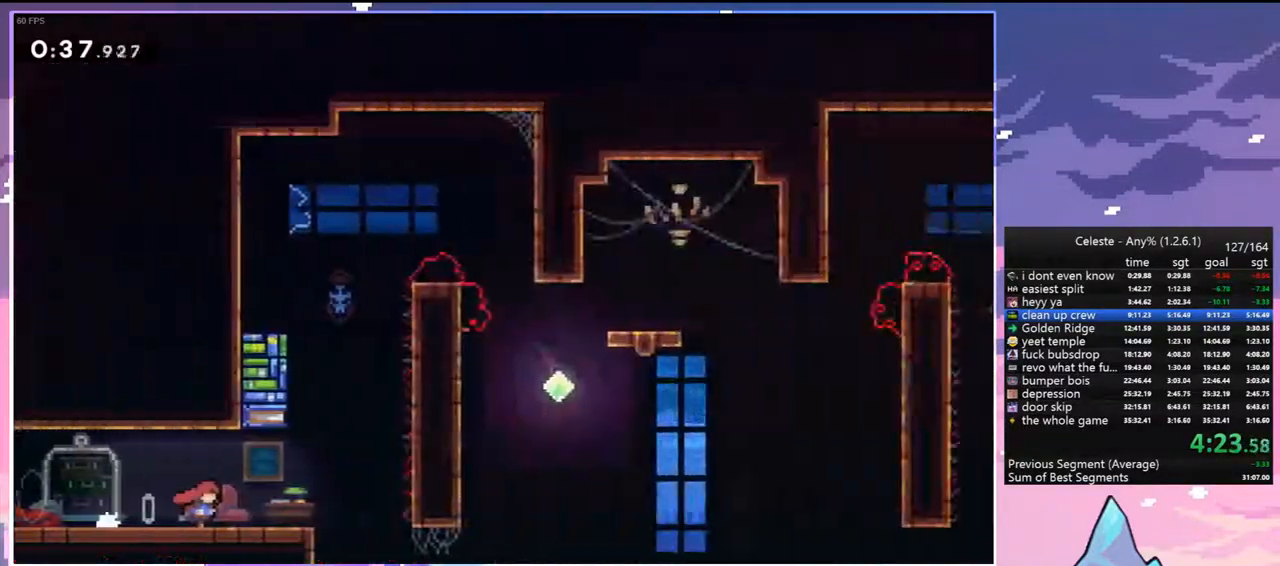
{"keys": ["dash", "up"], "events": [[350, "jump", "down"], [450, "up", "down"], [500, "dash", "down"], [500, "jump", "up"], [500, "right", "up"]]}
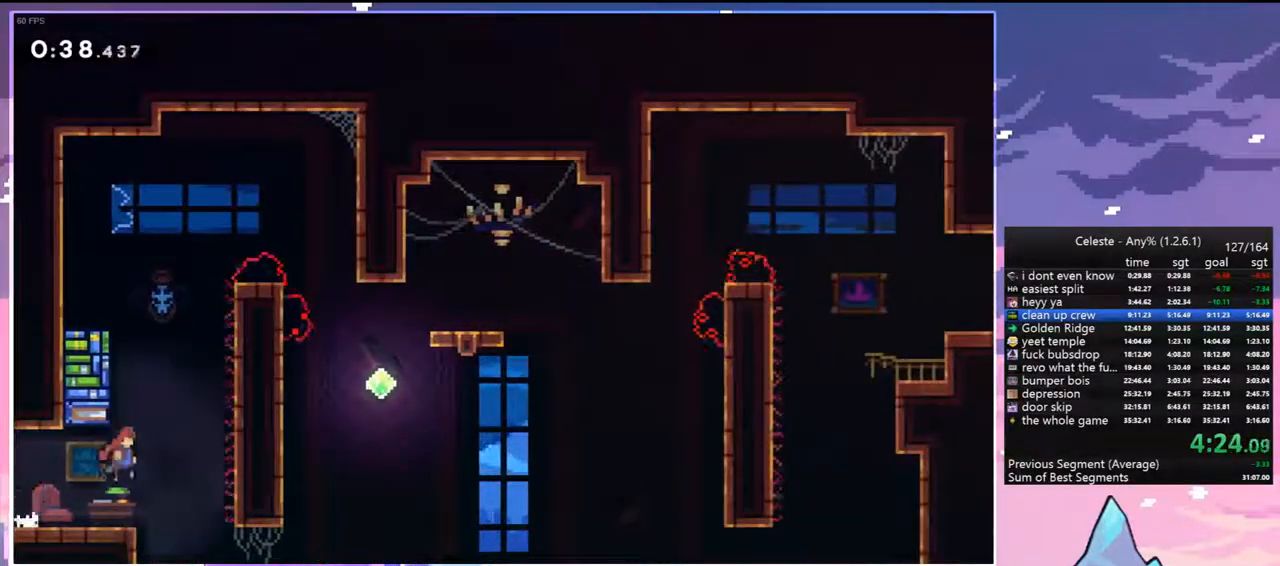
{"keys": ["right"], "events": [[233, "jump", "down"], [333, "dash", "up"], [333, "right", "down"], [383, "up", "up"], [467, "jump", "up"]]}
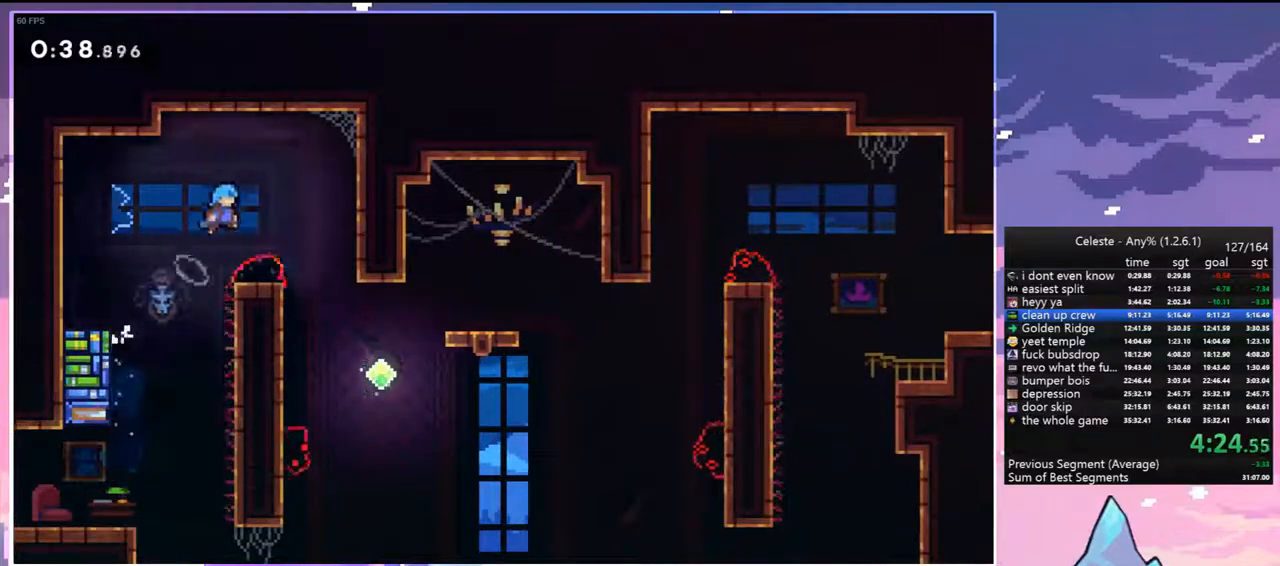
{"keys": ["right", "up"], "events": [[433, "up", "down"]]}
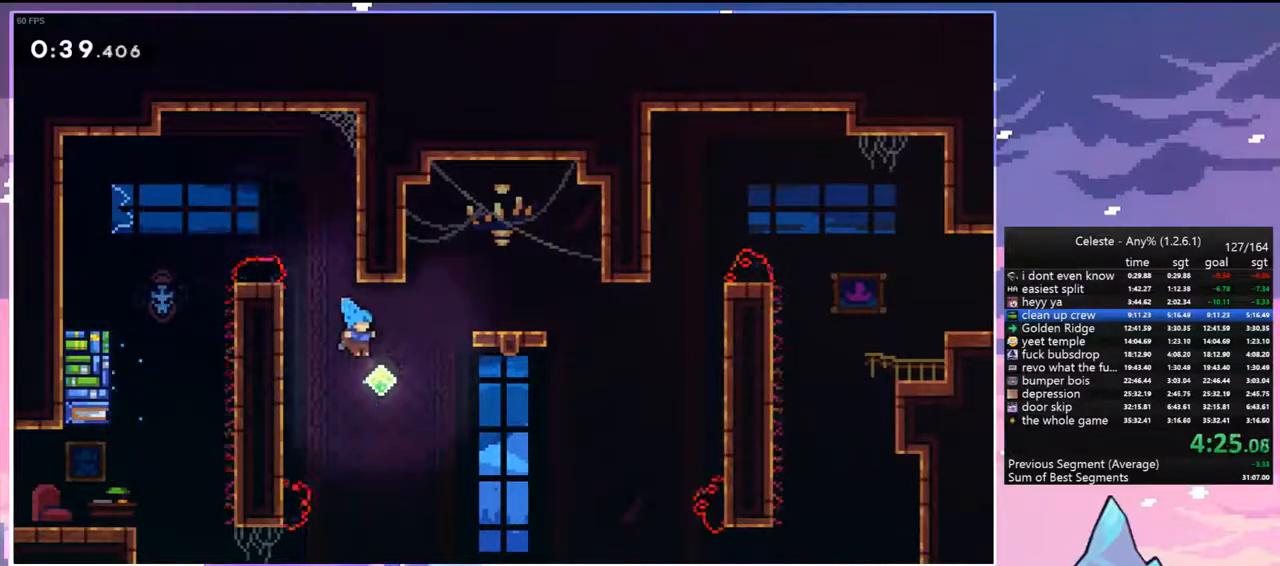
{"keys": ["right"], "events": [[133, "dash", "down"], [267, "dash", "up"], [317, "up", "up"]]}
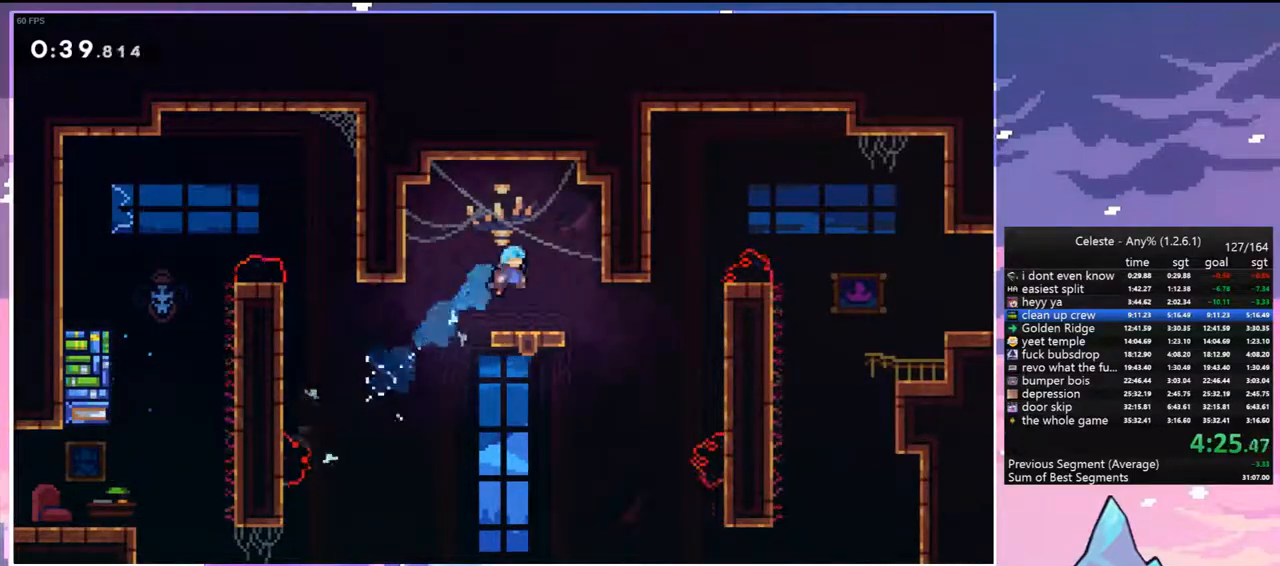
{"keys": ["dash", "right", "up"], "events": [[233, "jump", "down"], [367, "jump", "up"], [367, "up", "down"], [417, "dash", "down"]]}
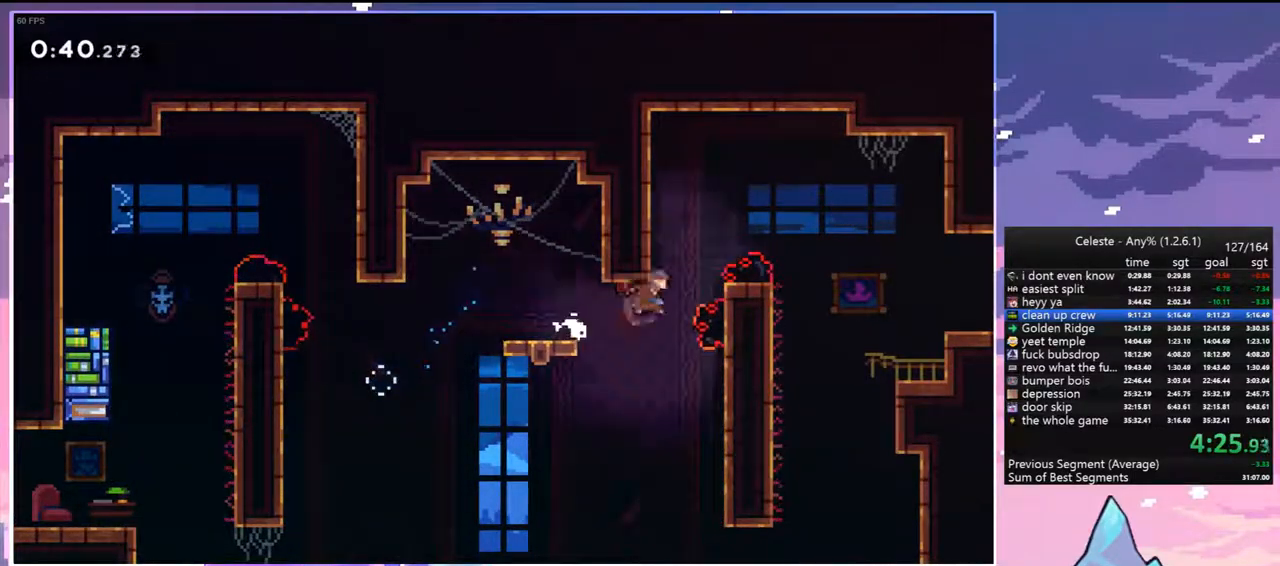
{"keys": ["right"], "events": [[67, "grab", "down"], [150, "dash", "up"], [350, "grab", "up"], [383, "up", "up"]]}
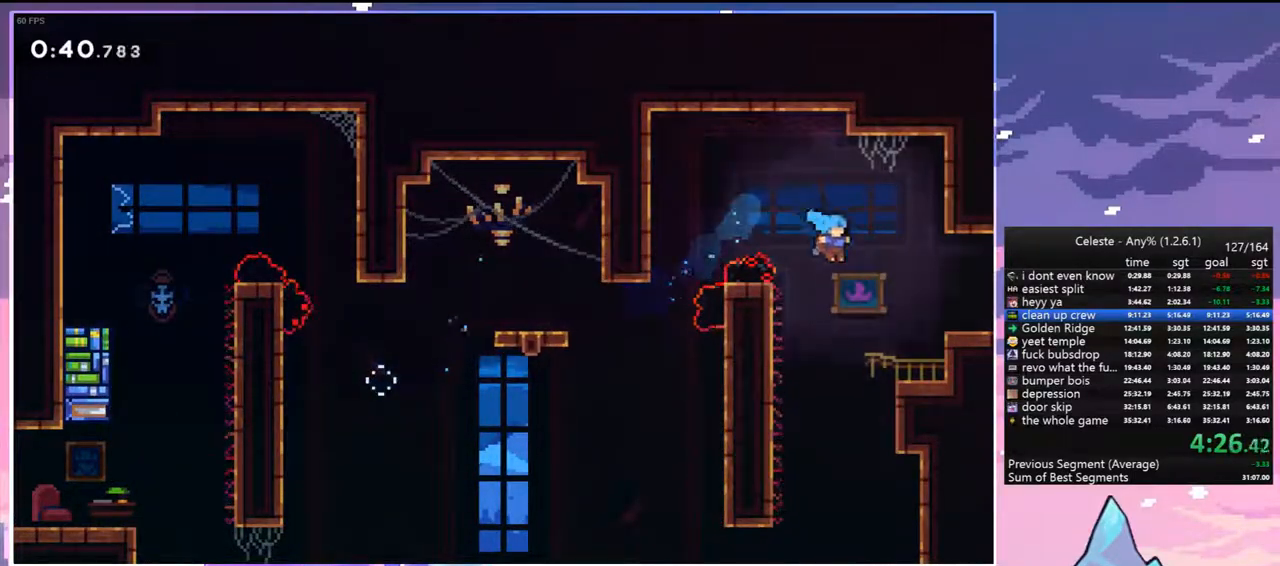
{"keys": ["dash", "down", "right"], "events": [[267, "jump", "down"], [450, "dash", "down"], [450, "down", "down"], [500, "jump", "up"]]}
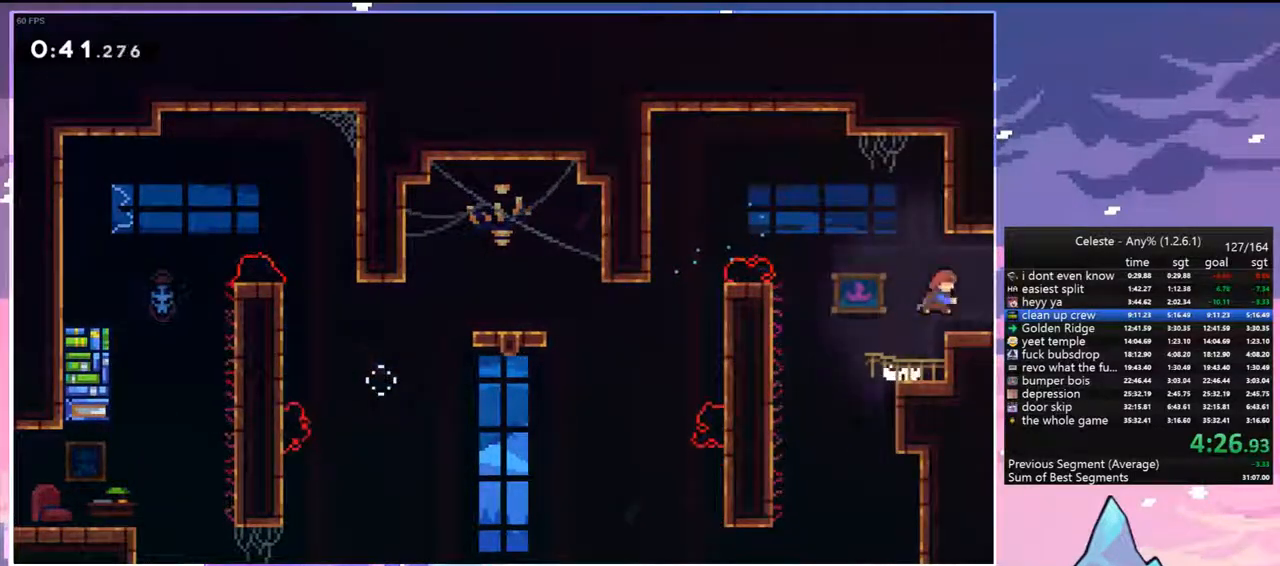
{"keys": ["jump", "right"], "events": [[50, "jump", "down"], [100, "down", "up"], [133, "dash", "up"]]}
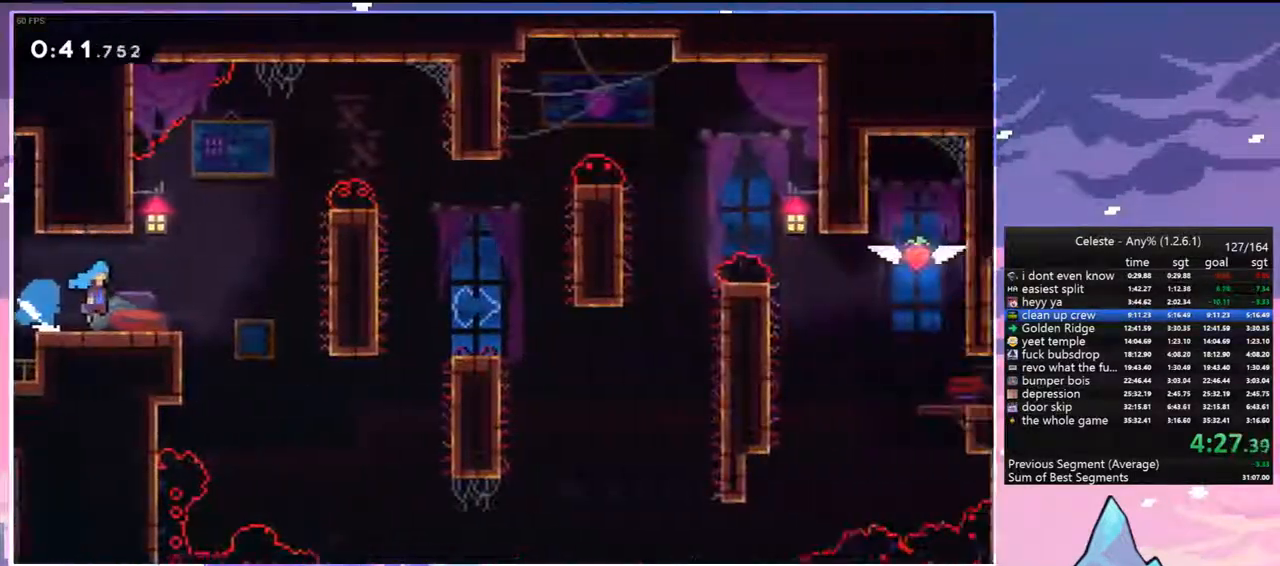
{"keys": ["right"], "events": [[350, "jump", "up"], [350, "right", "up"], [433, "right", "down"]]}
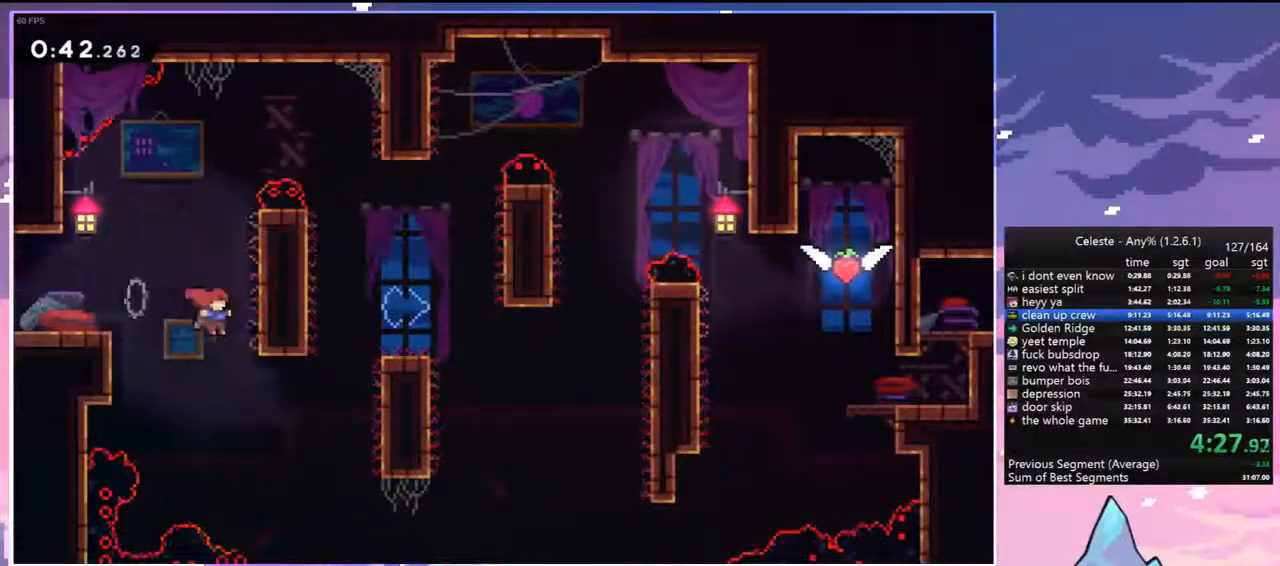
{"keys": ["grab", "jump", "right", "up"], "events": [[83, "right", "up"], [117, "right", "down"], [217, "dash", "down"], [317, "grab", "down"], [350, "up", "down"], [400, "dash", "up"], [450, "jump", "down"]]}
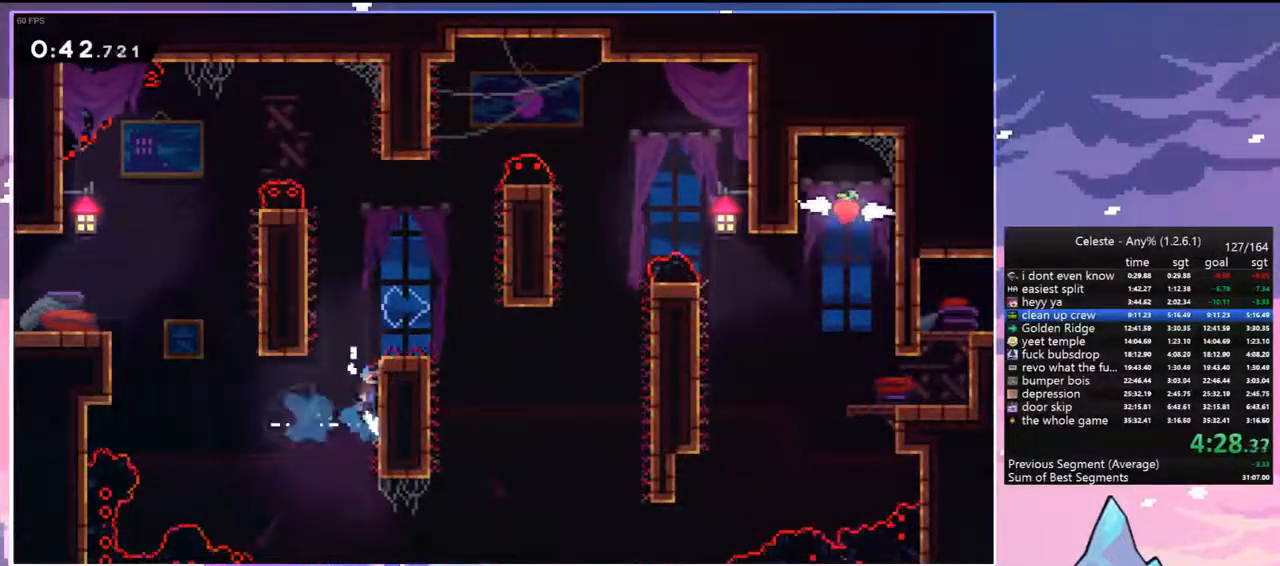
{"keys": ["dash", "down", "grab", "right"], "events": [[283, "grab", "up"], [283, "jump", "up"], [283, "up", "up"], [367, "dash", "down"], [367, "down", "down"], [467, "grab", "down"]]}
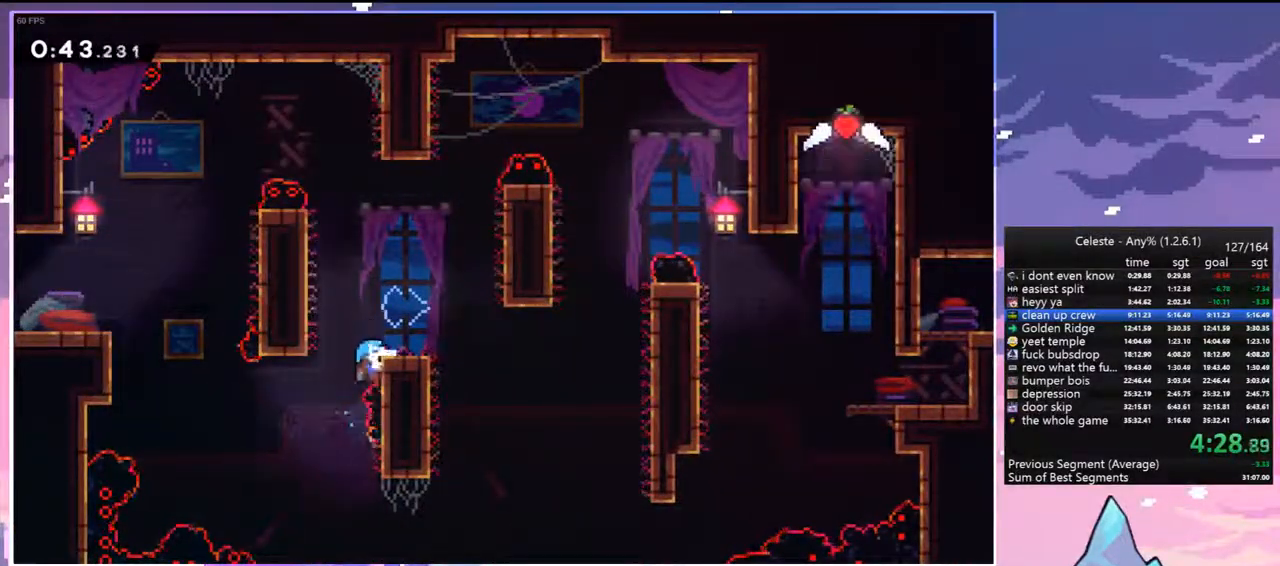
{"keys": [], "events": [[17, "down", "up"], [100, "dash", "up"], [100, "up", "down"], [350, "right", "up"], [383, "grab", "up"], [383, "jump", "down"], [383, "up", "up"], [483, "jump", "up"]]}
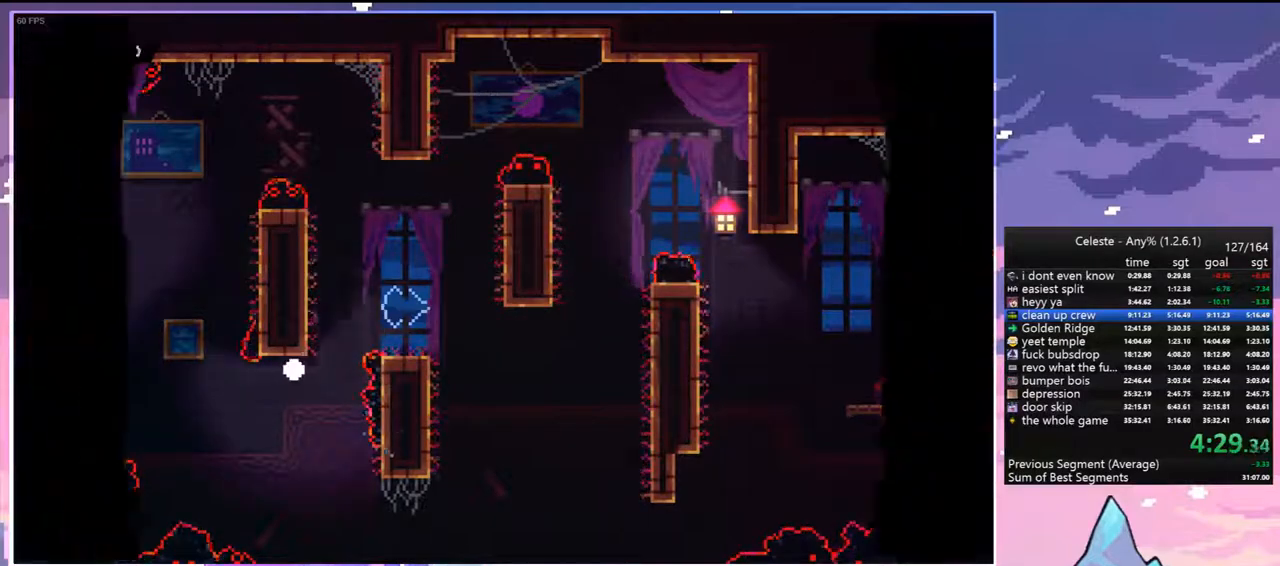
{"keys": ["down", "right"], "events": [[83, "jump", "down"], [217, "jump", "up"], [267, "jump", "down"], [267, "right", "down"], [317, "down", "down"], [367, "jump", "up"]]}
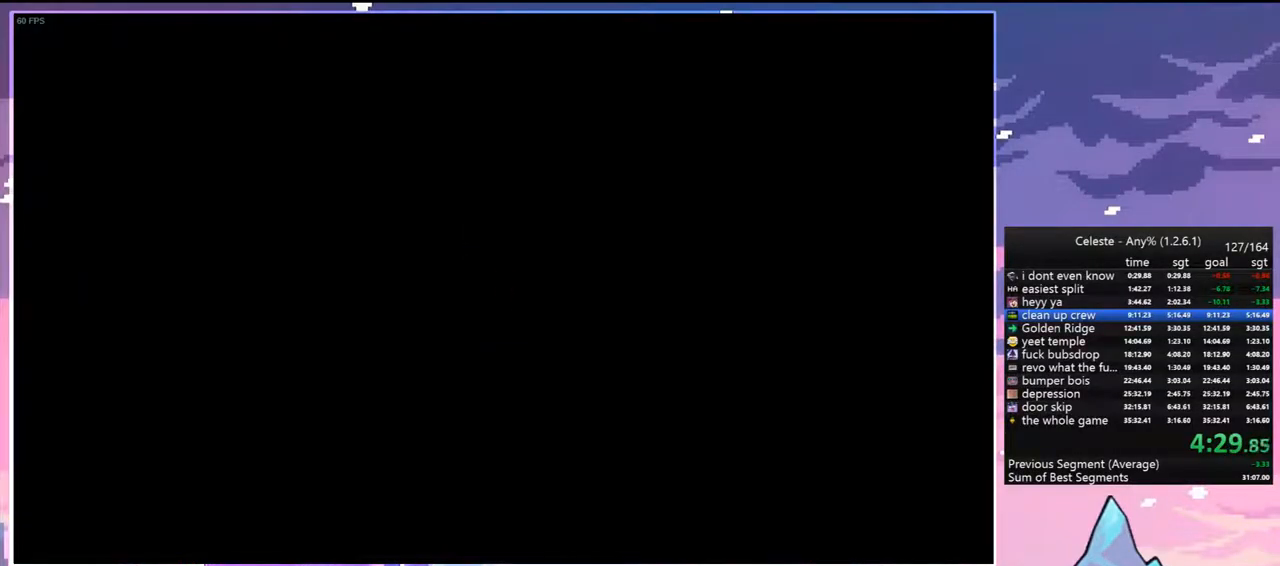
{"keys": ["right"], "events": [[283, "down", "up"]]}
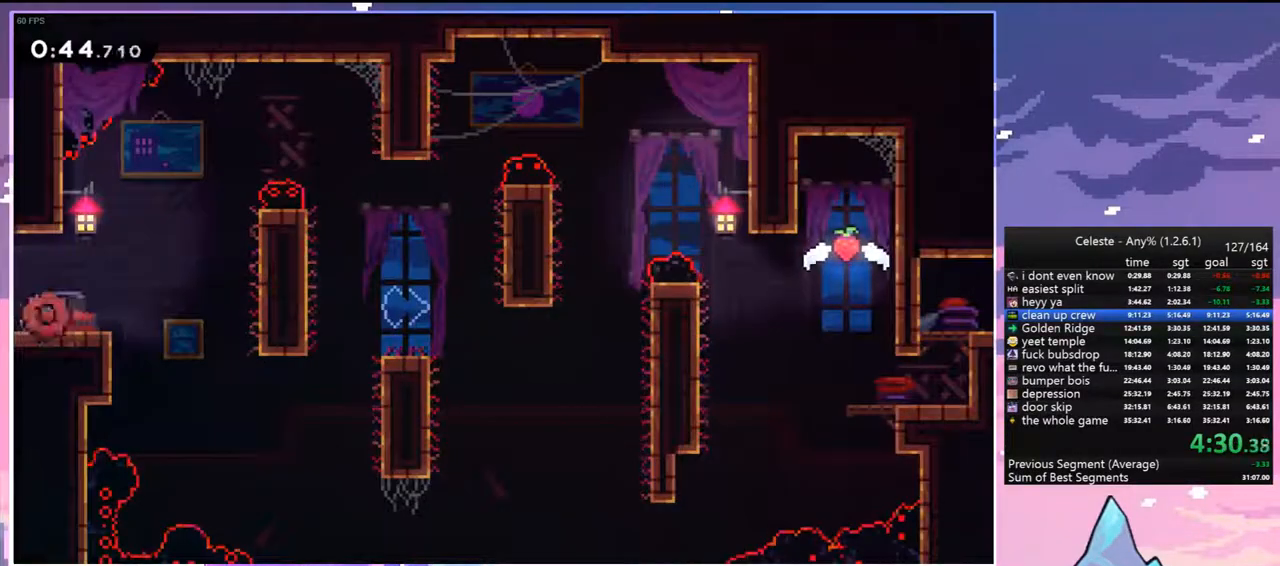
{"keys": [], "events": [[67, "dash", "down"], [200, "dash", "up"], [350, "right", "up"]]}
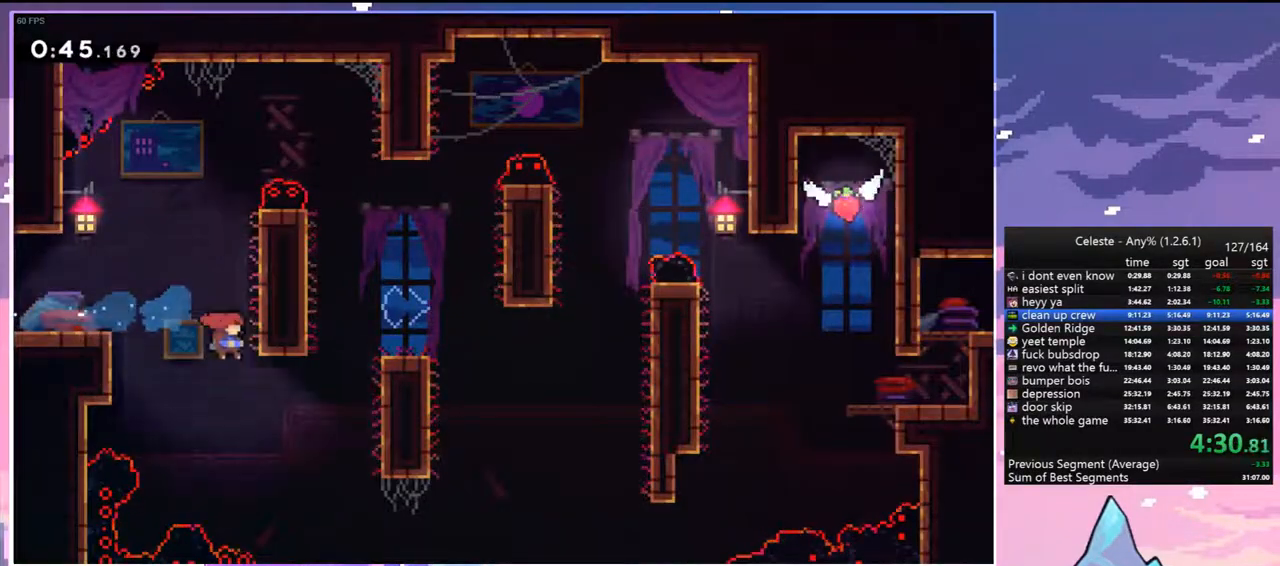
{"keys": ["right", "up"], "events": [[33, "right", "down"], [83, "dash", "down"], [217, "grab", "down"], [267, "up", "down"], [317, "dash", "up"], [350, "jump", "down"], [500, "grab", "up"], [500, "jump", "up"]]}